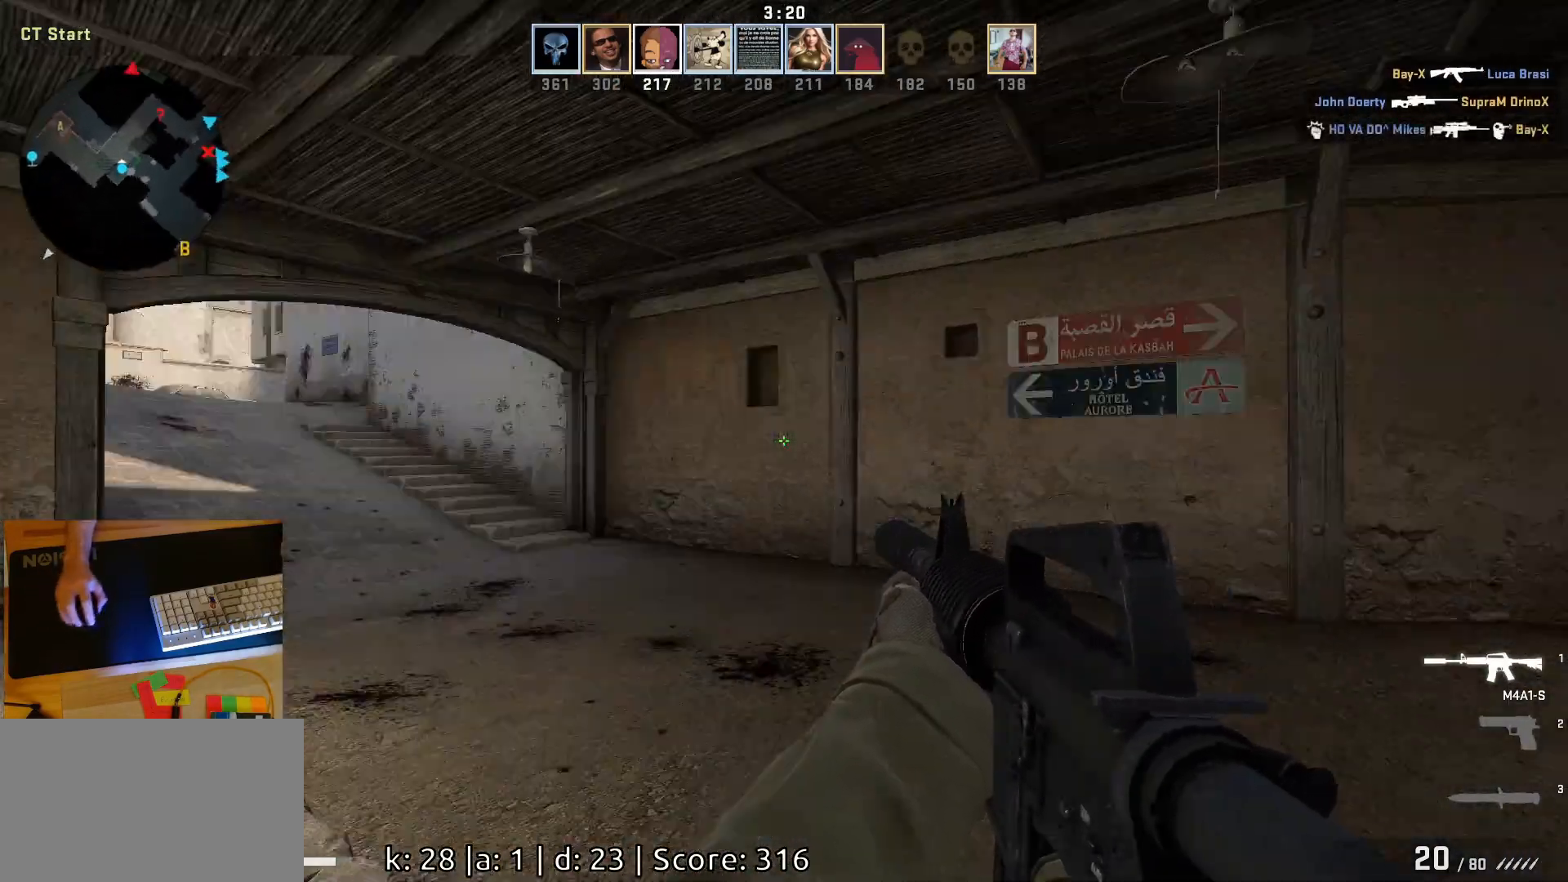
Gameplay with keyboard and mouse; each line is a JSON object with the keys and mouse buttons held at the frame after it. "events" lists presses ("down") and releases ("up") of "a", "ctrl", "d", "e", "q", "s", "shift", "space", "w", "mouse_left", "mouse_wheel", "mouse_right", "mouse_mb4" and "mouse_mb5" between this image and that frame as [ms after this image, input, new state], when the widget could be followed in between. "mouse_left", "mouse_wheel", "mouse_right", "mouse_mb4", "mouse_mb5" = the "left", "wheel", "right", "mb4", "mb5" buttons of the "mouse" list. No other keys are recorded. "wheel" means that the mouse wheel is clicked or scrolled. Mouse movement is not recorded.
{"keys": ["a", "w"], "mouse": [], "events": [[267, "a", "down"]]}
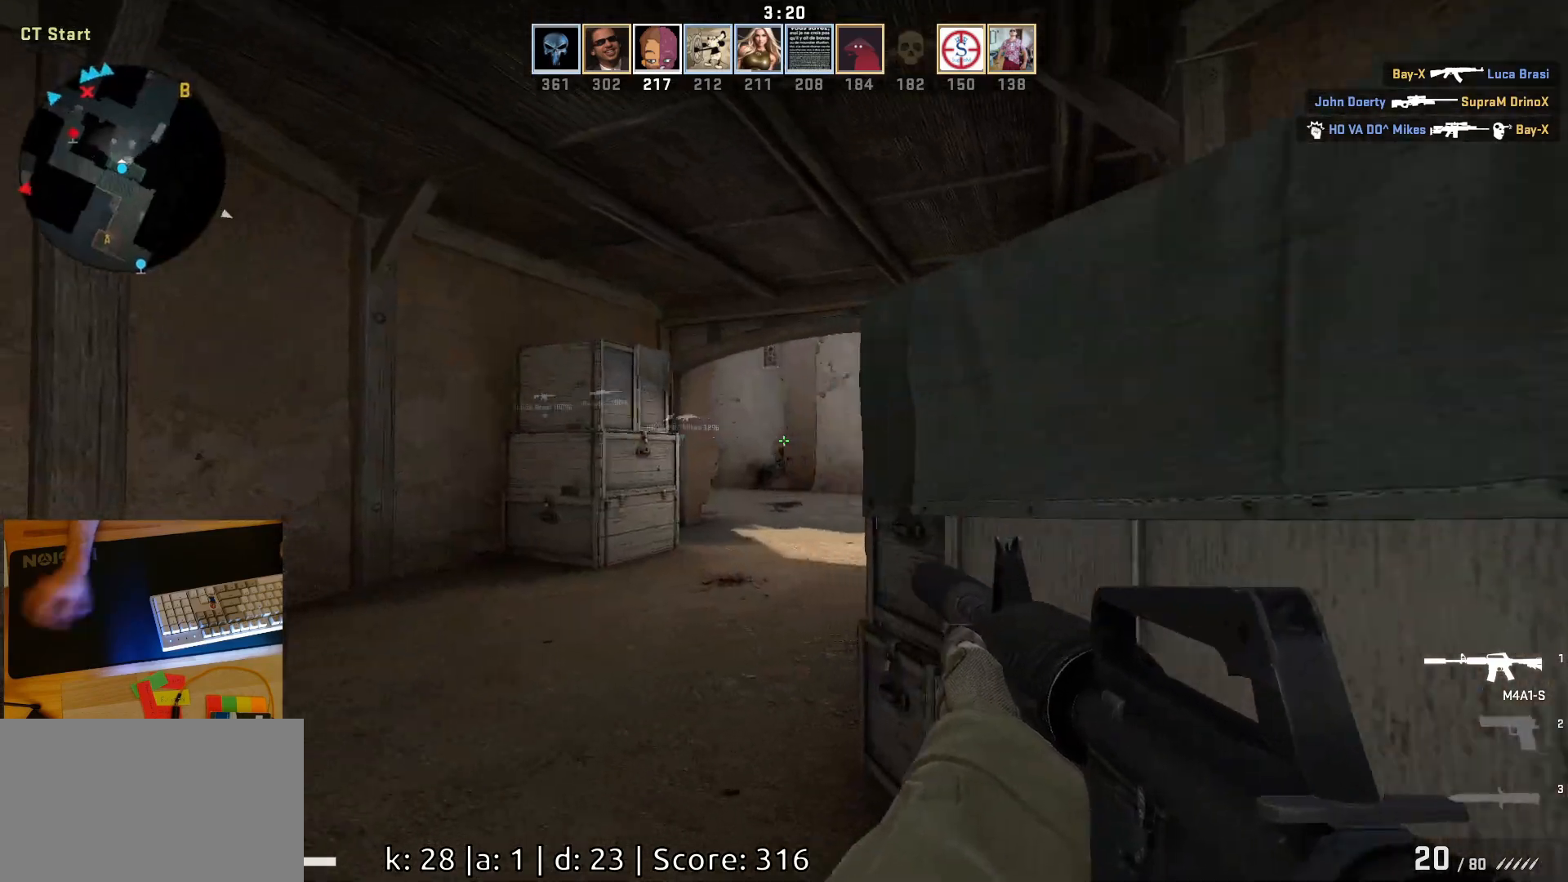
{"keys": ["a"], "mouse": [], "events": [[417, "w", "up"]]}
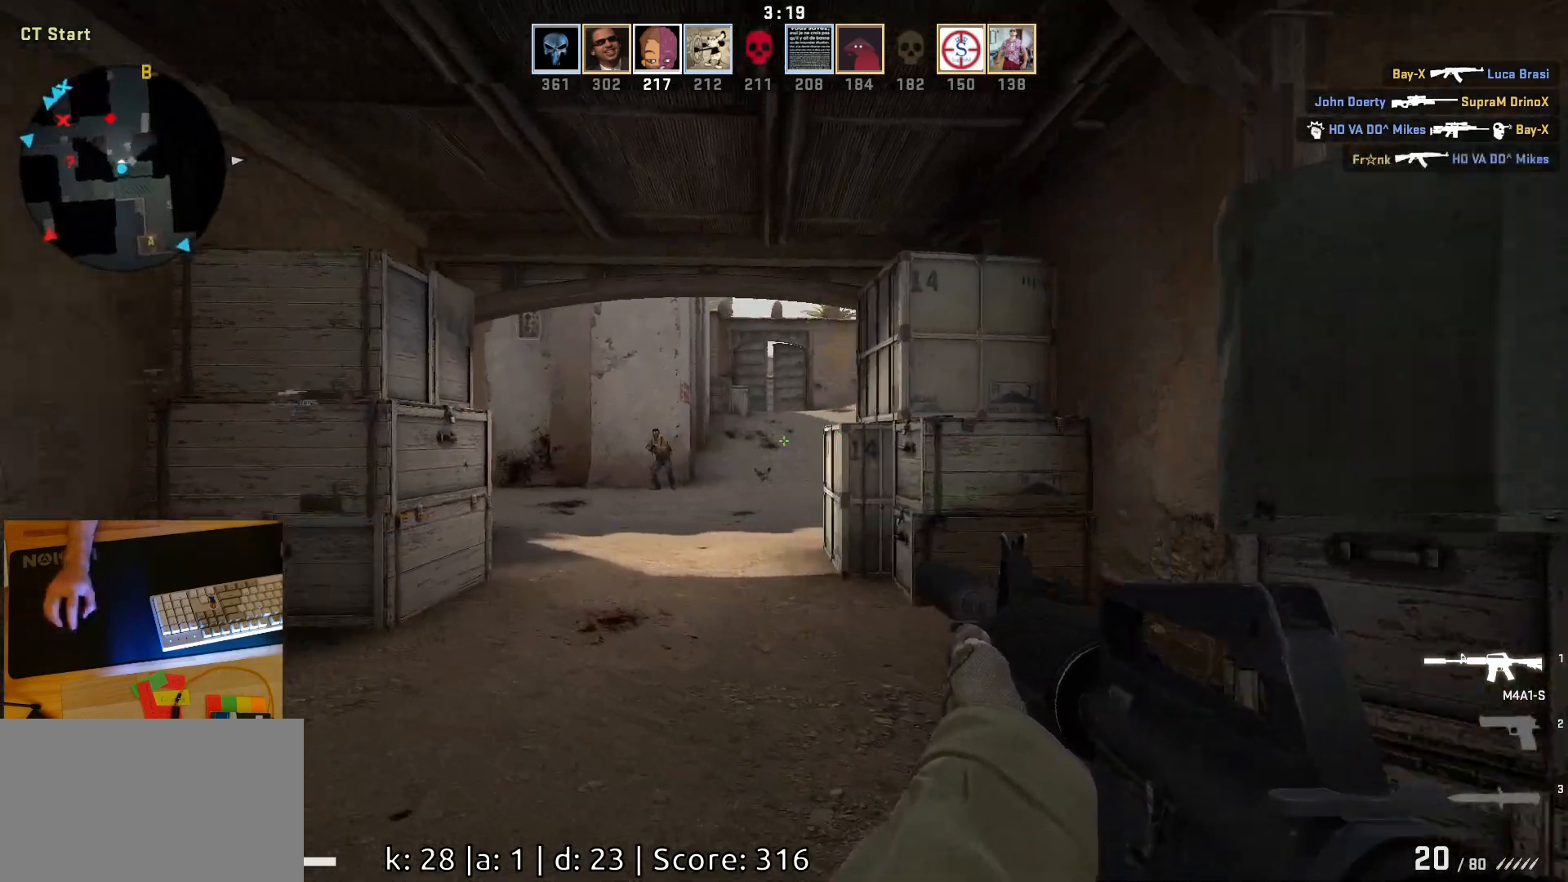
{"keys": [], "mouse": ["left"], "events": [[167, "d", "down"], [200, "a", "up"], [233, "mouse_left", "down"], [300, "a", "down"], [317, "d", "up"], [417, "d", "down"], [450, "a", "up"], [500, "d", "up"]]}
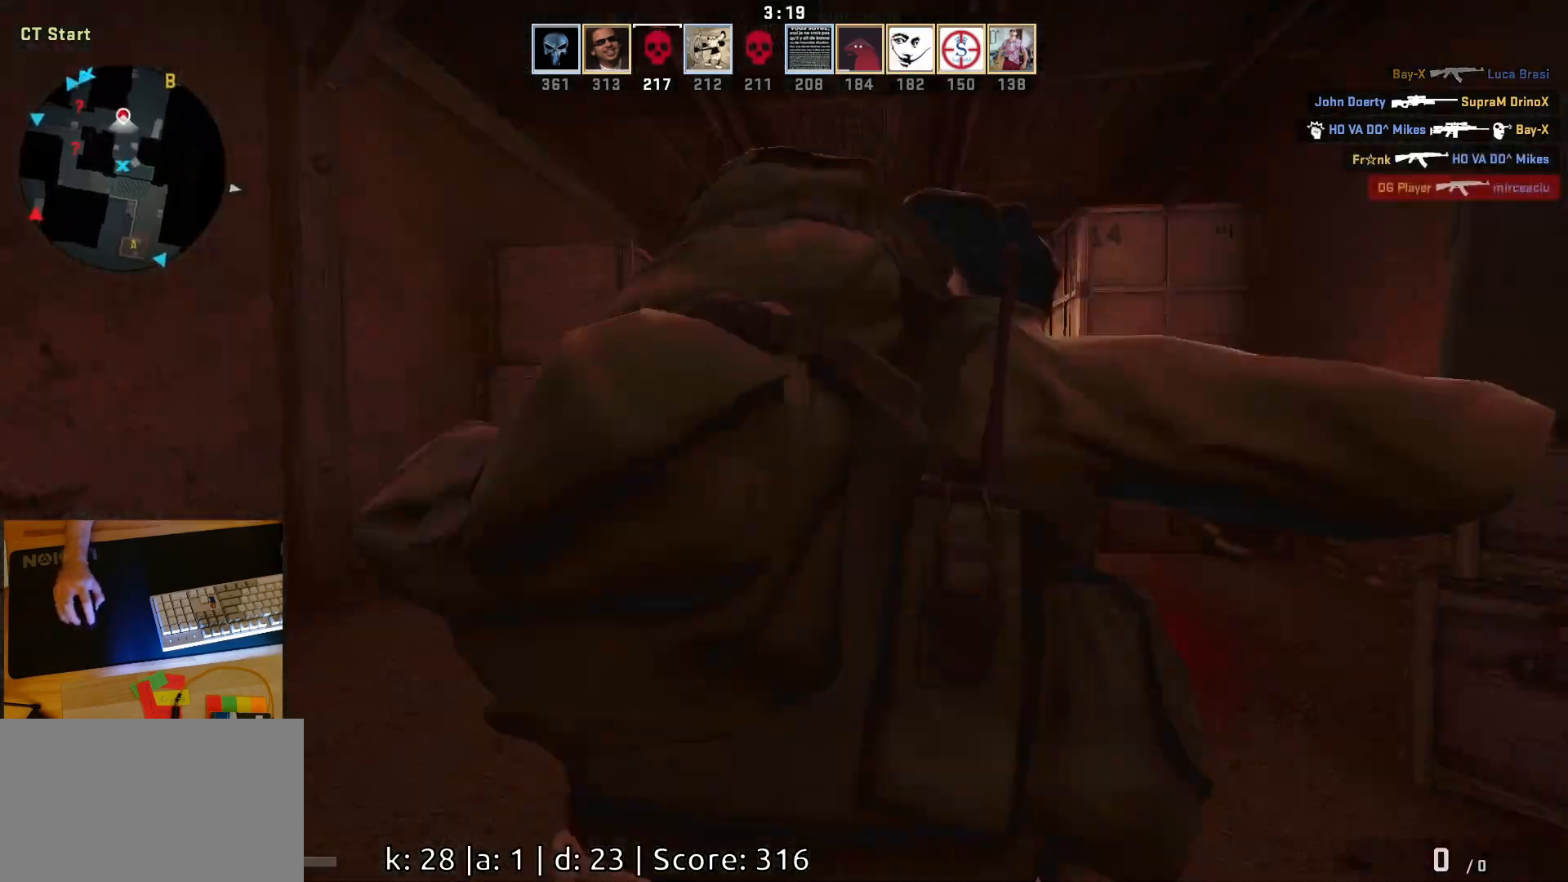
{"keys": [], "mouse": ["left"], "events": [[267, "mouse_left", "up"], [417, "mouse_left", "down"]]}
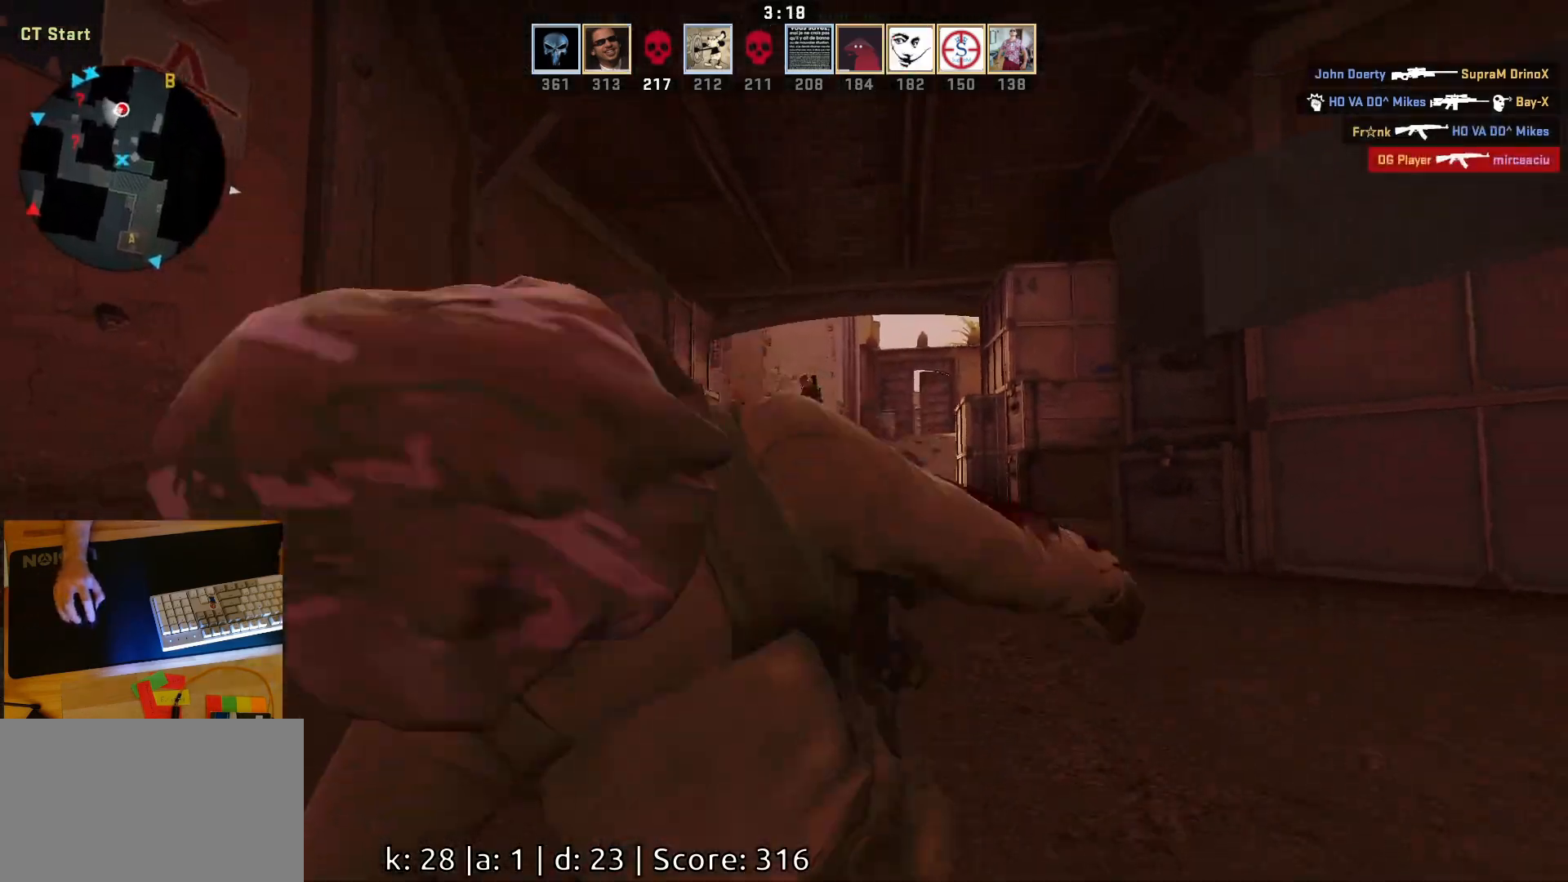
{"keys": [], "mouse": [], "events": [[83, "mouse_left", "up"], [300, "mouse_left", "down"], [483, "mouse_left", "up"]]}
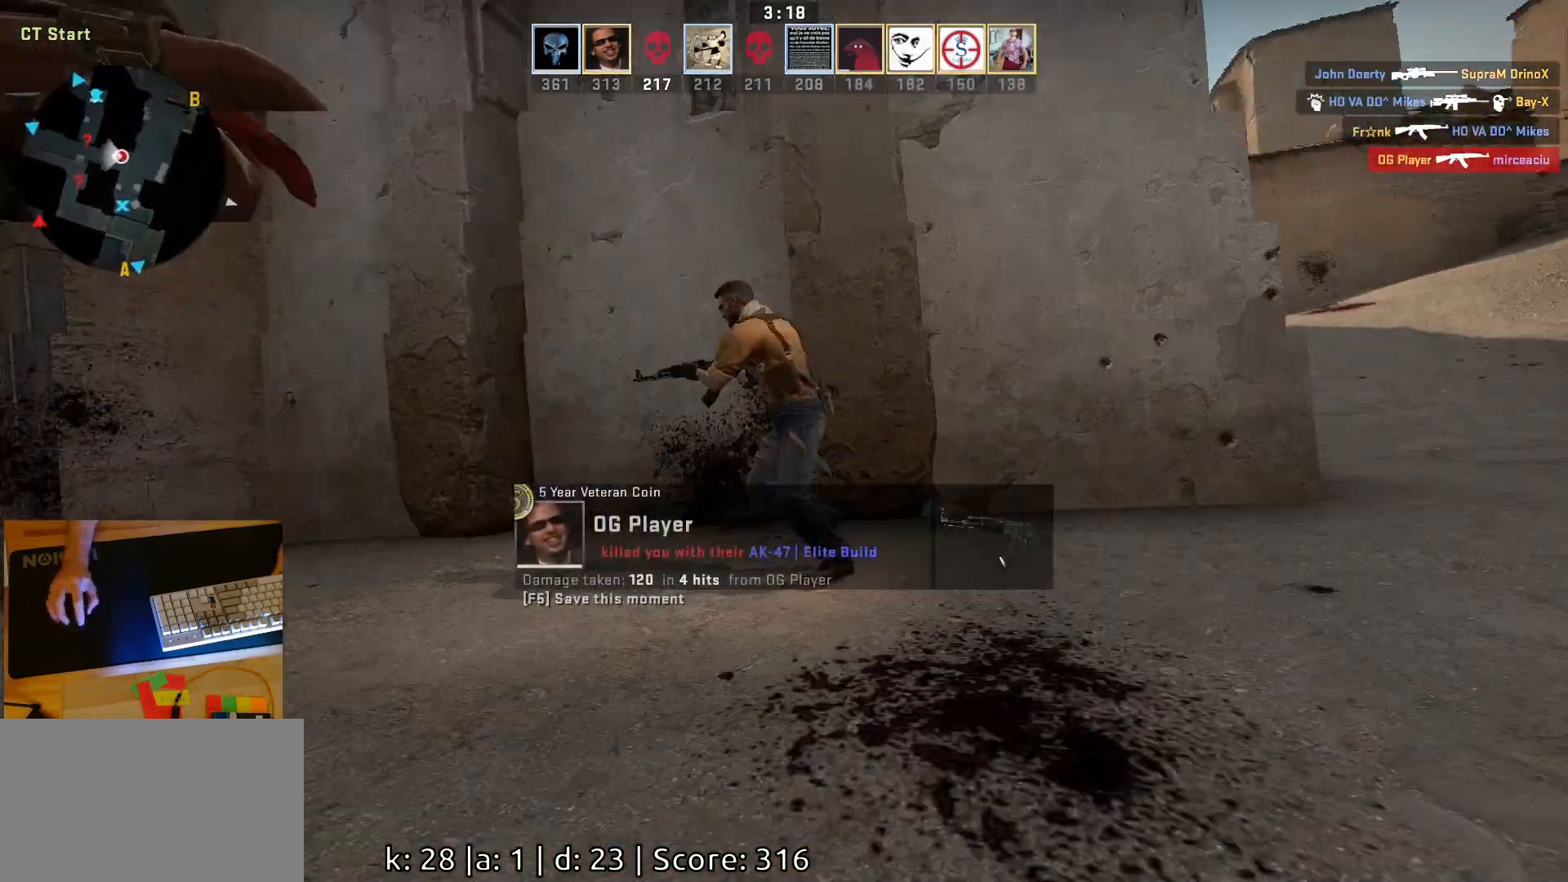
{"keys": [], "mouse": [], "events": [[300, "mouse_left", "down"], [433, "mouse_left", "up"]]}
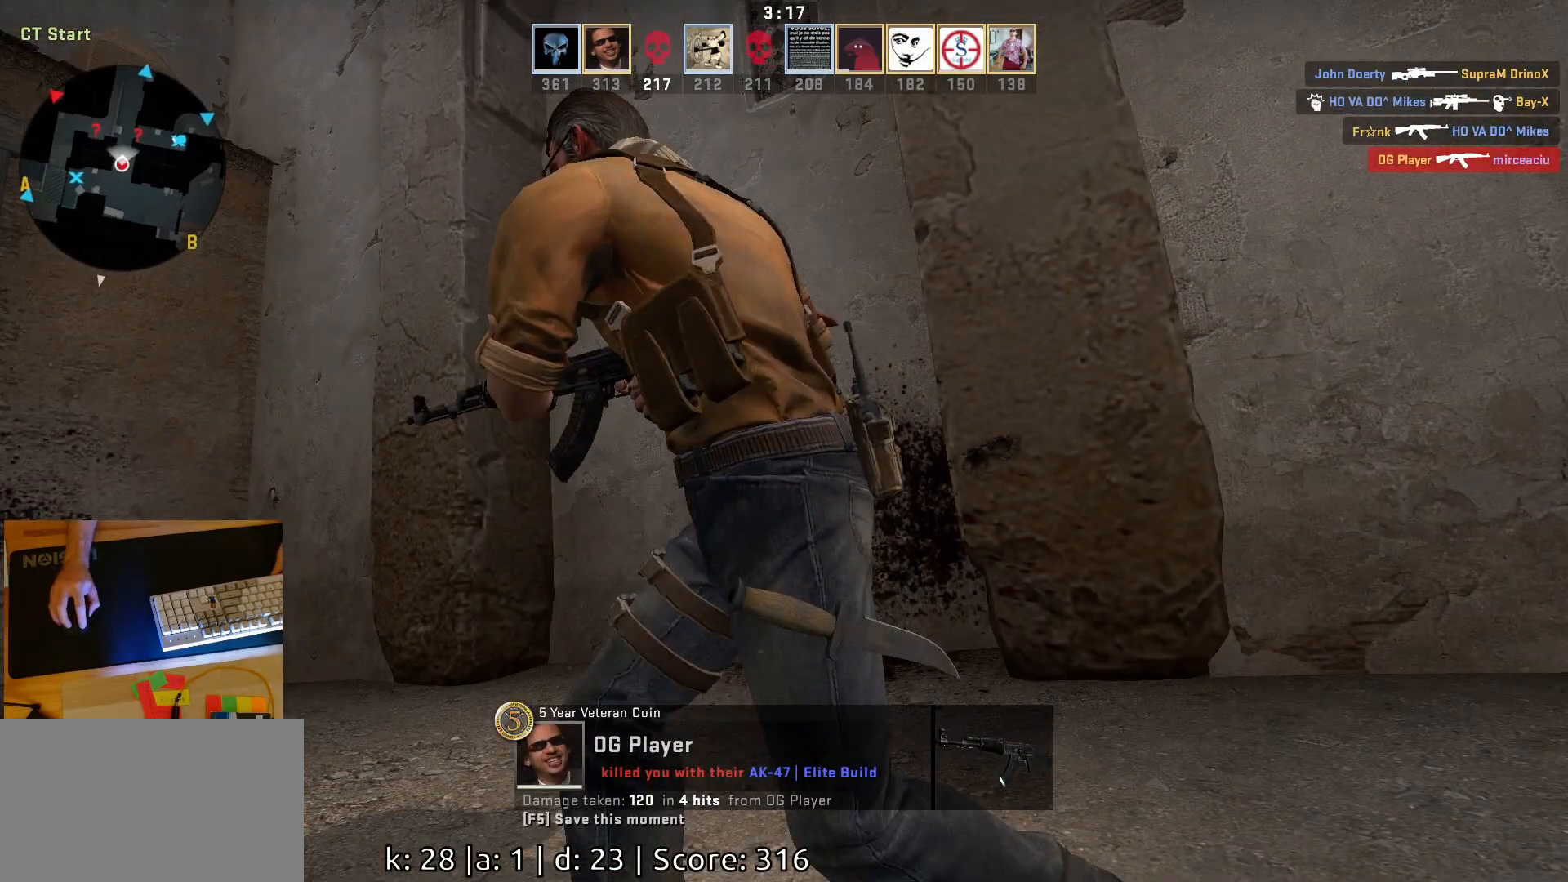
{"keys": [], "mouse": [], "events": [[50, "mouse_left", "down"], [200, "mouse_left", "up"], [333, "mouse_left", "down"], [500, "mouse_left", "up"]]}
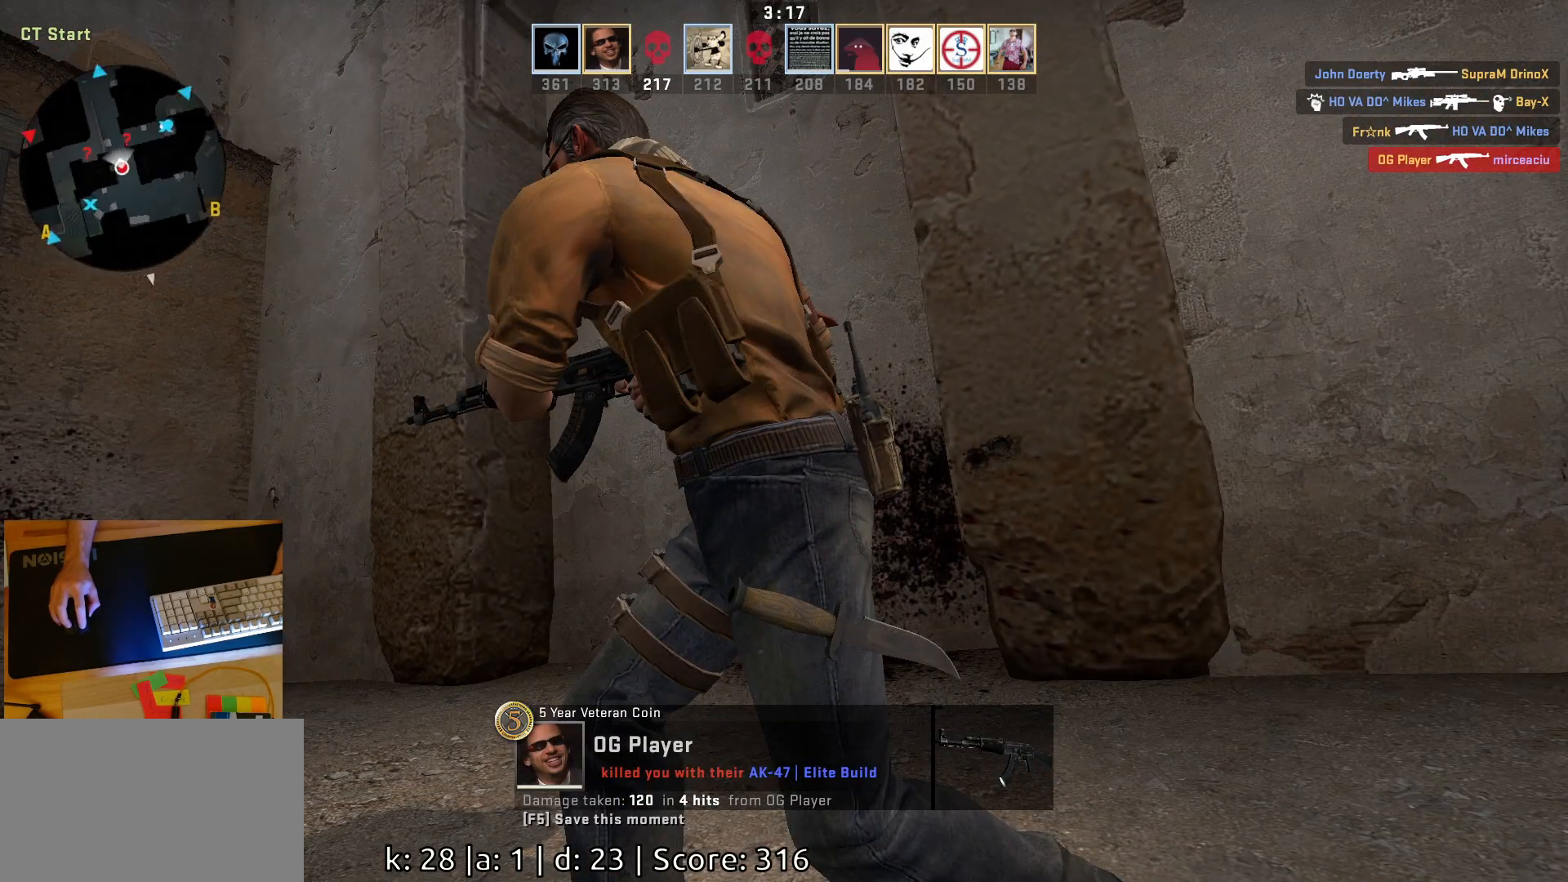
{"keys": [], "mouse": [], "events": []}
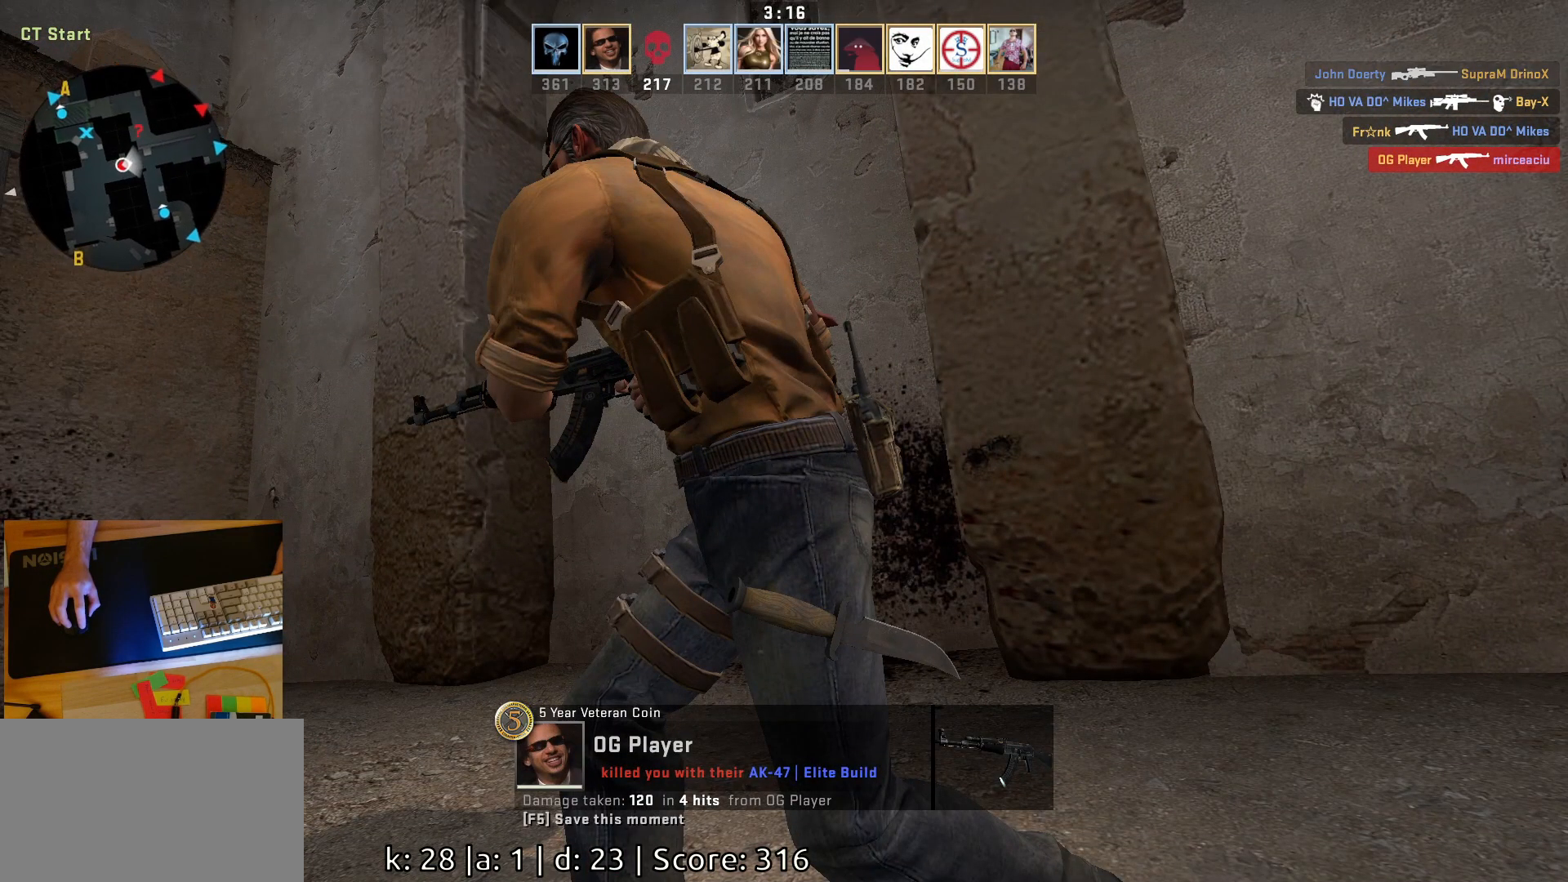
{"keys": [], "mouse": [], "events": []}
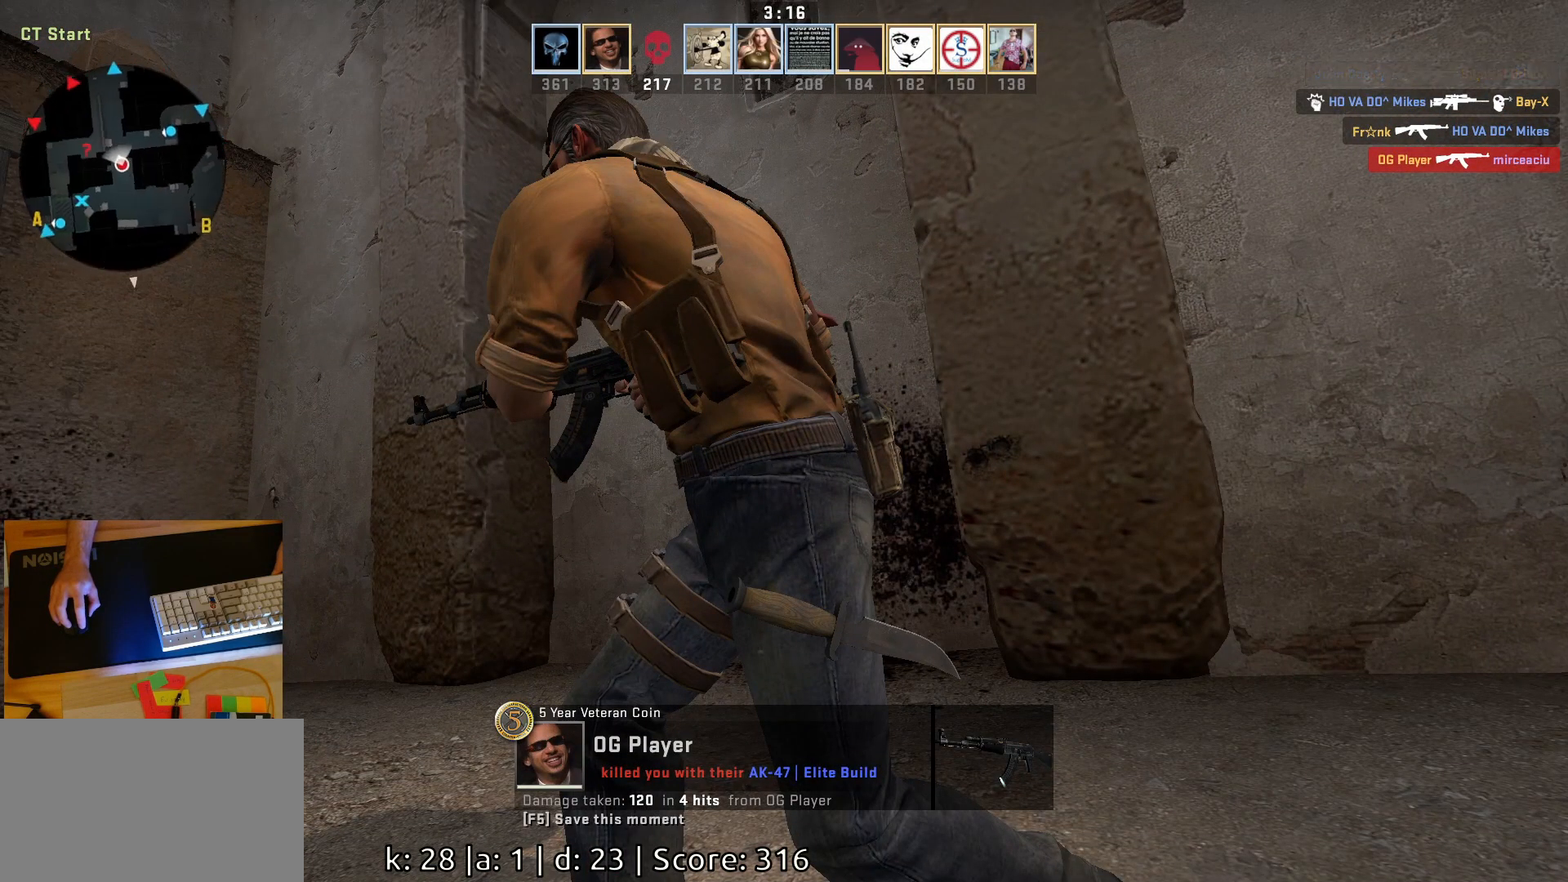
{"keys": [], "mouse": [], "events": []}
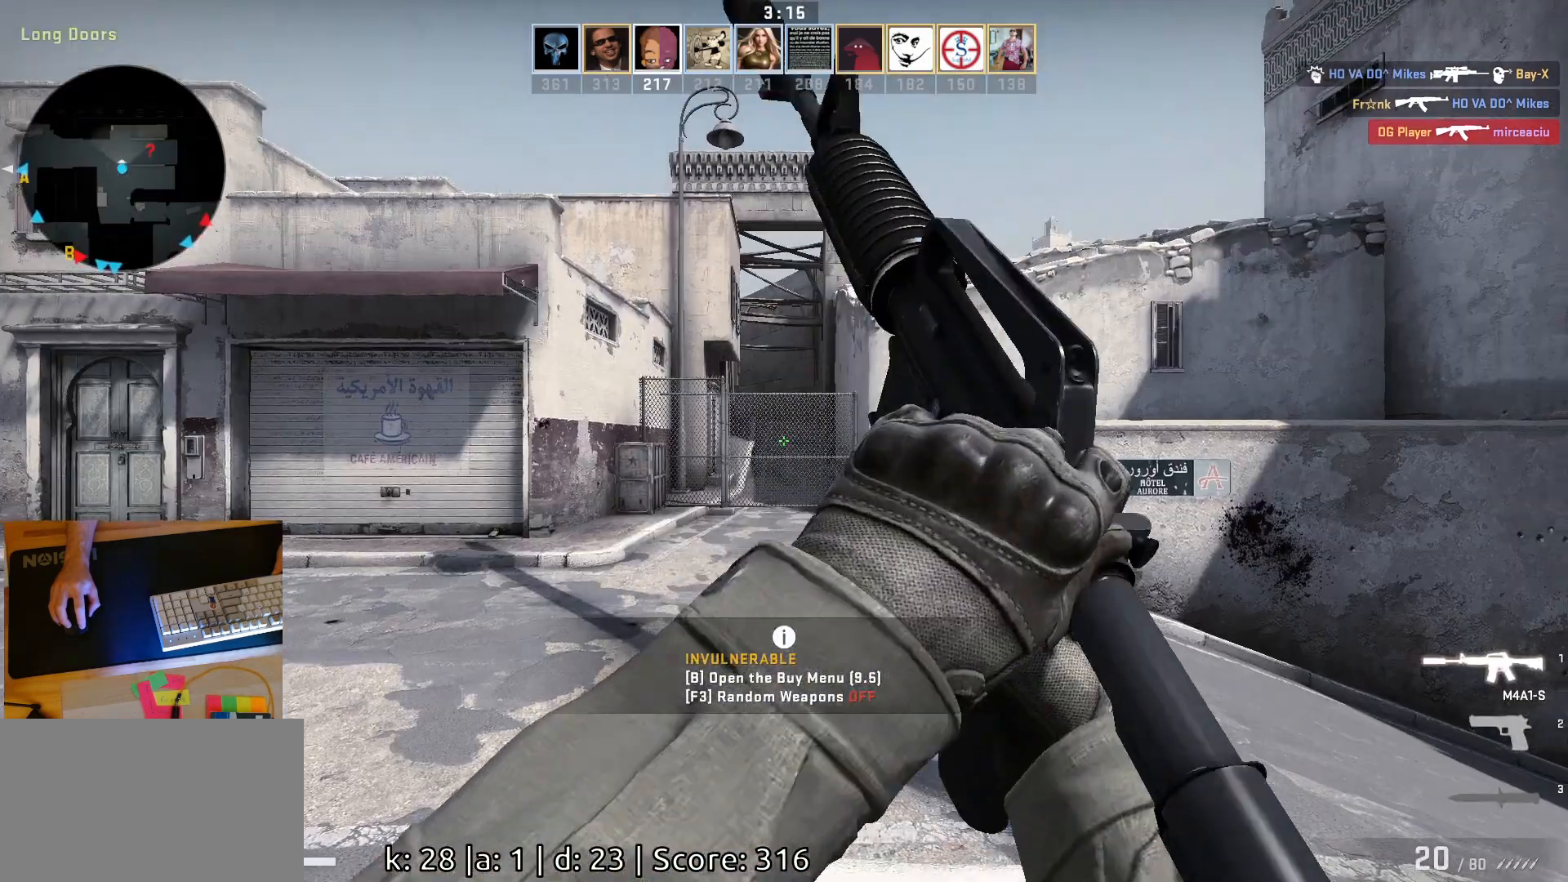
{"keys": [], "mouse": [], "events": []}
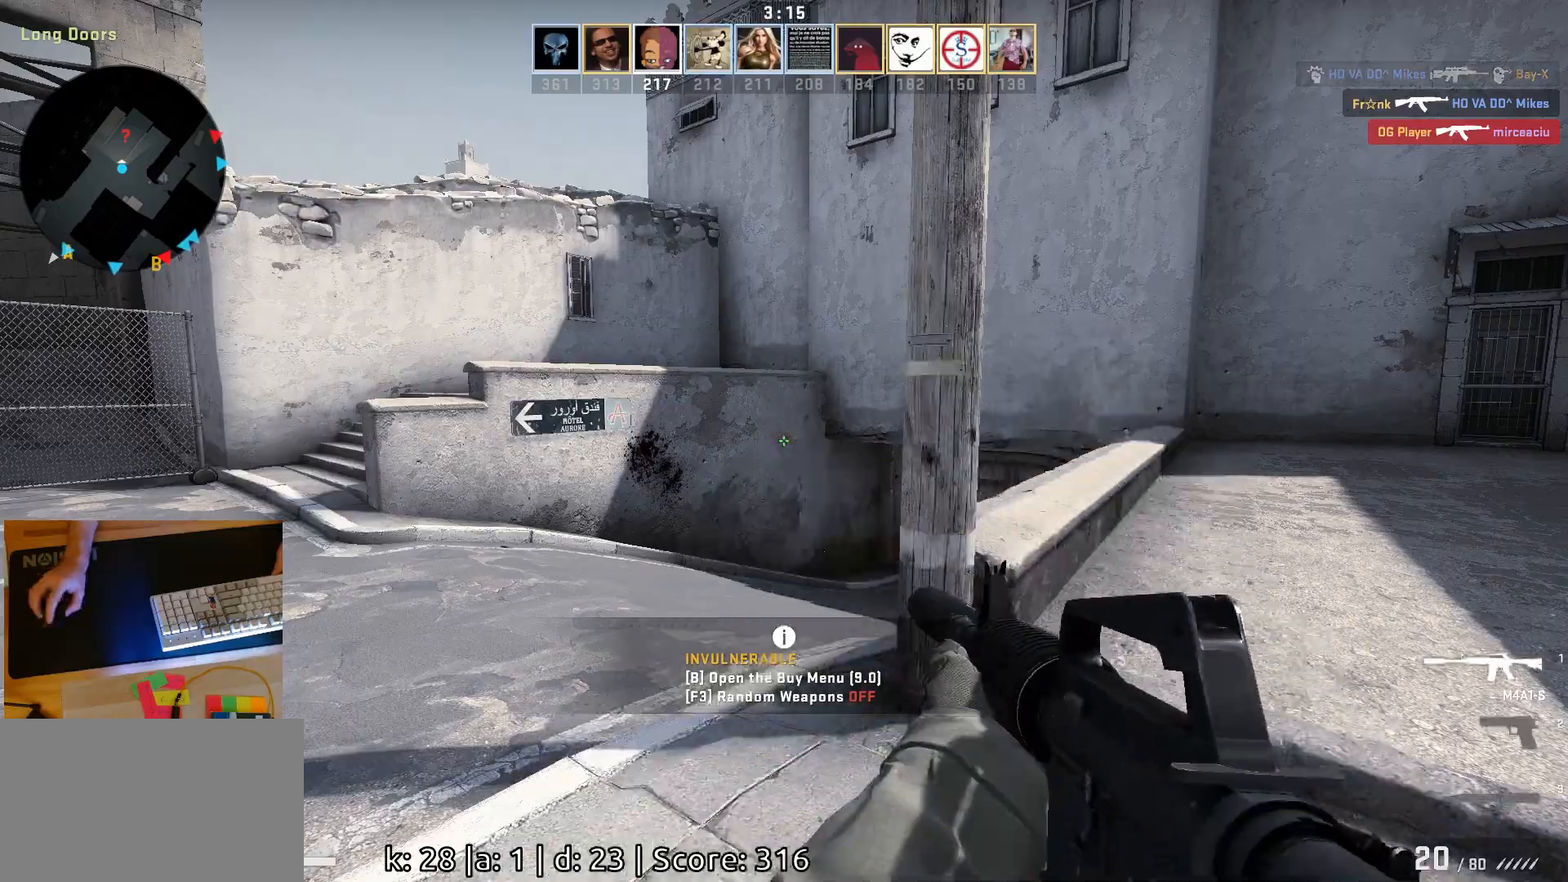
{"keys": ["d"], "mouse": [], "events": [[217, "w", "down"], [367, "d", "down"], [483, "w", "up"]]}
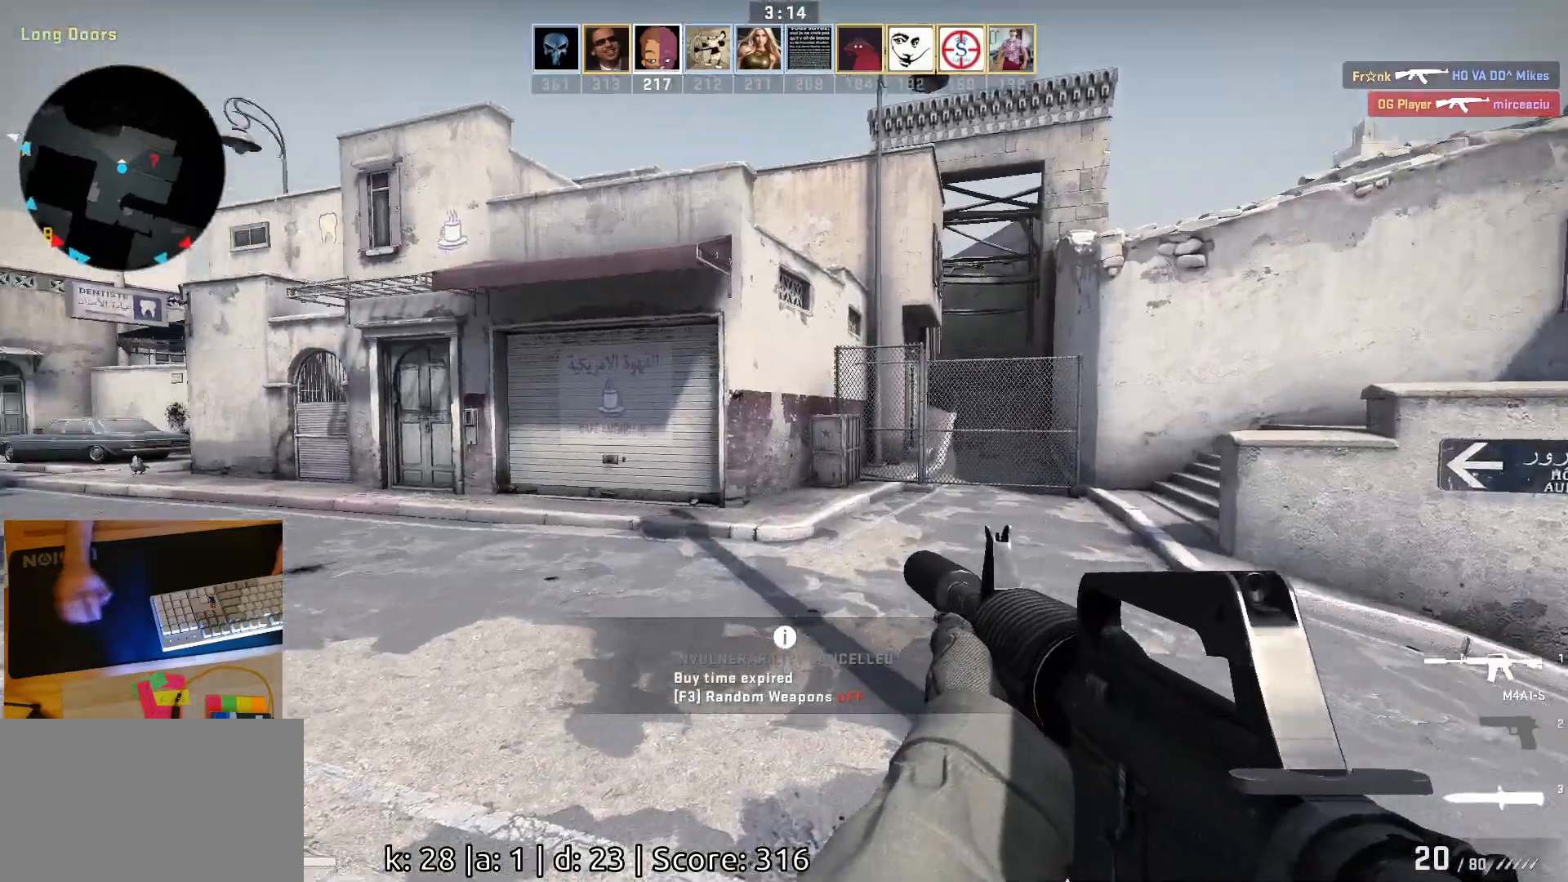
{"keys": ["d", "s"], "mouse": [], "events": [[150, "s", "down"]]}
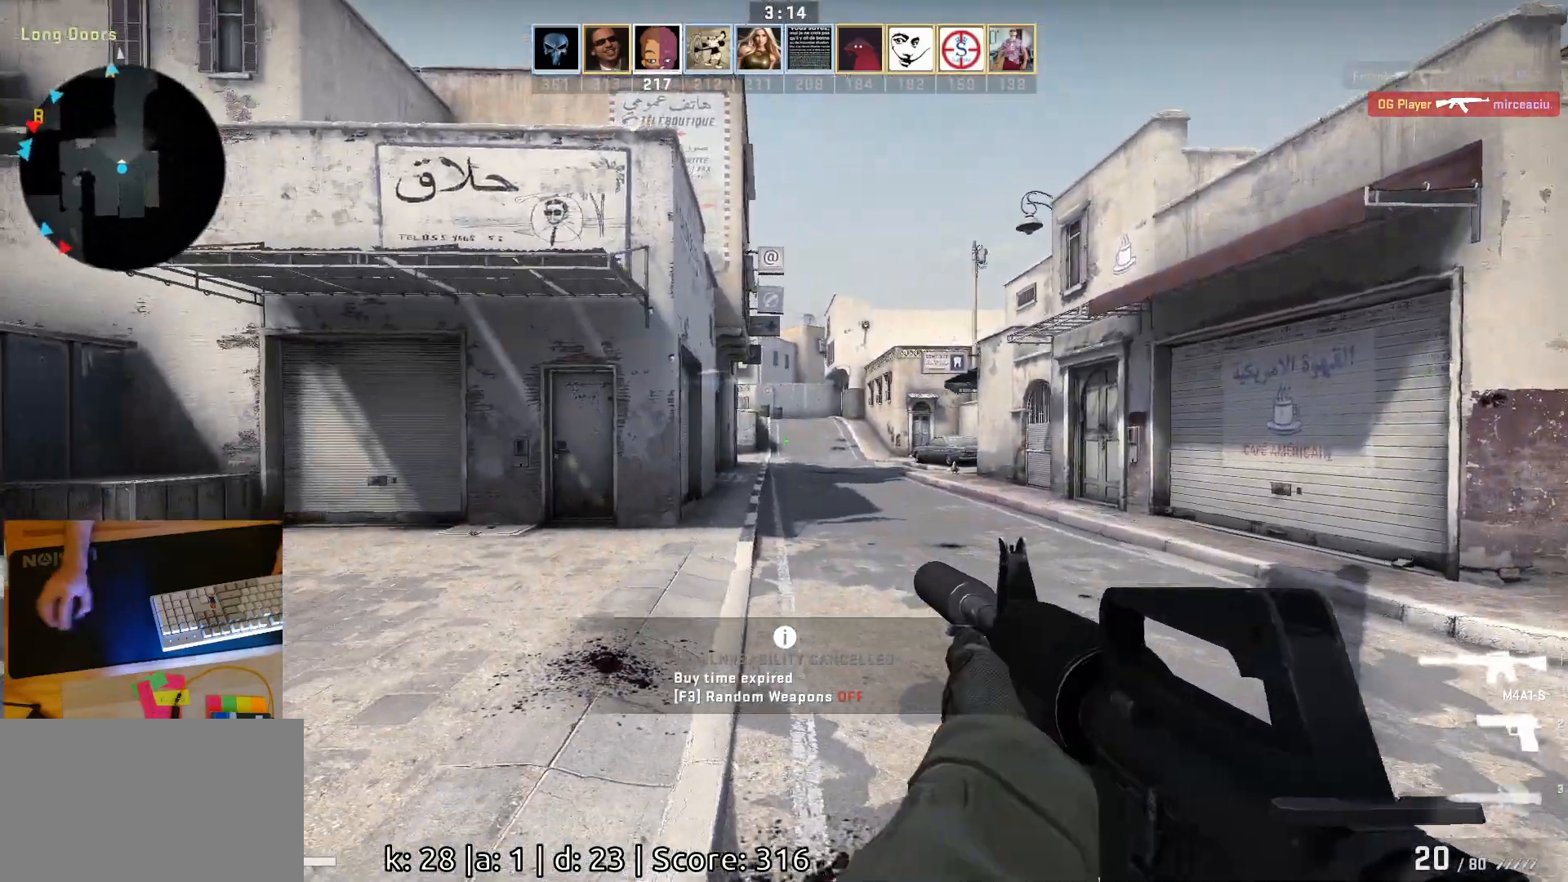
{"keys": ["d"], "mouse": []}
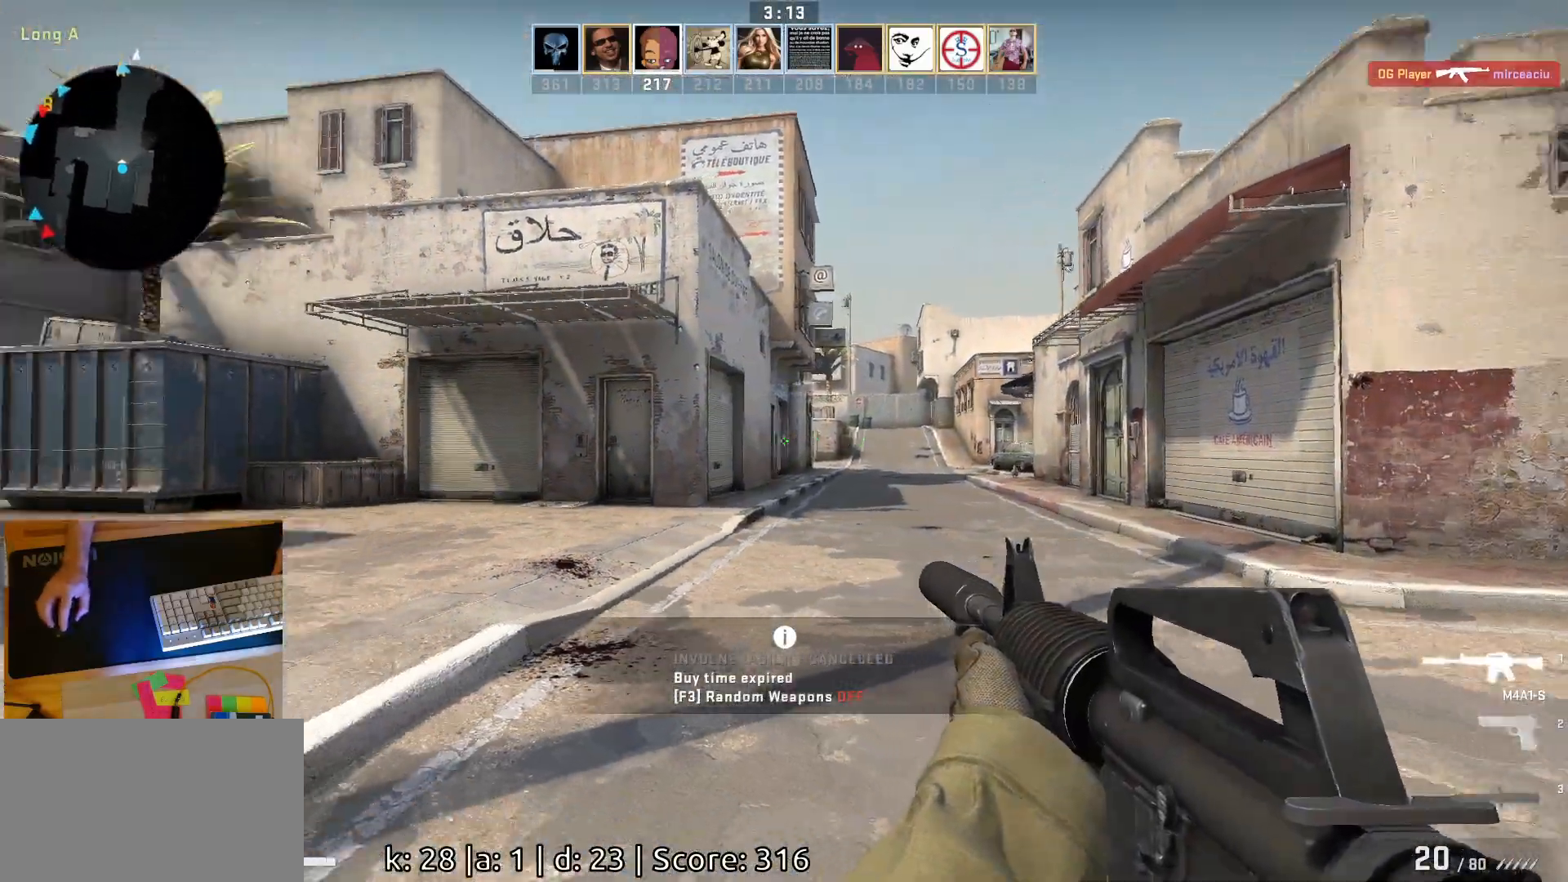
{"keys": ["d"], "mouse": [], "events": []}
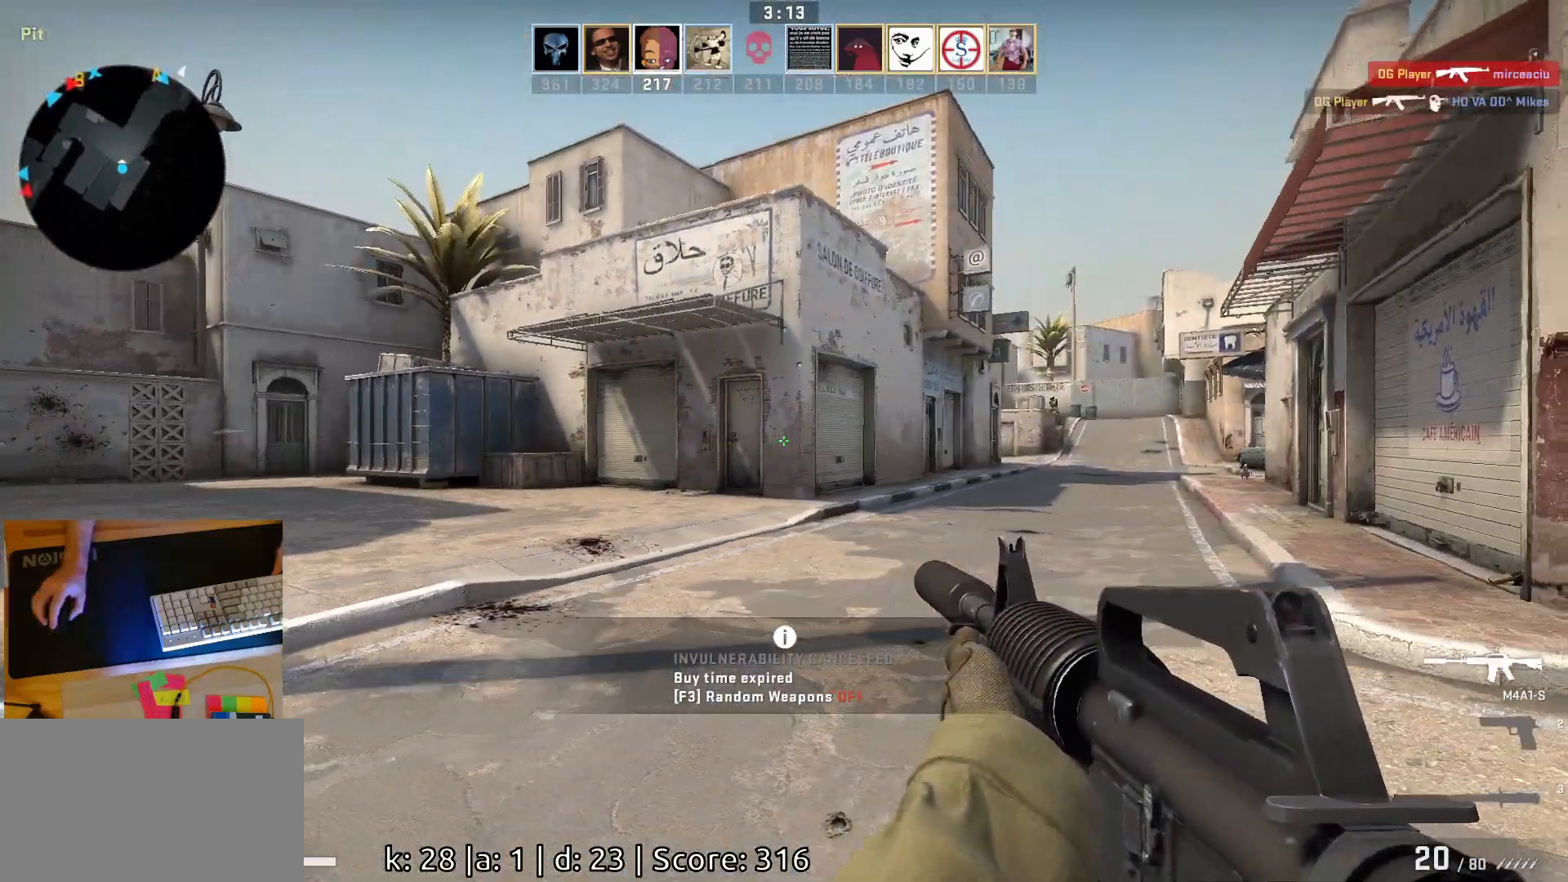
{"keys": ["d"], "mouse": [], "events": []}
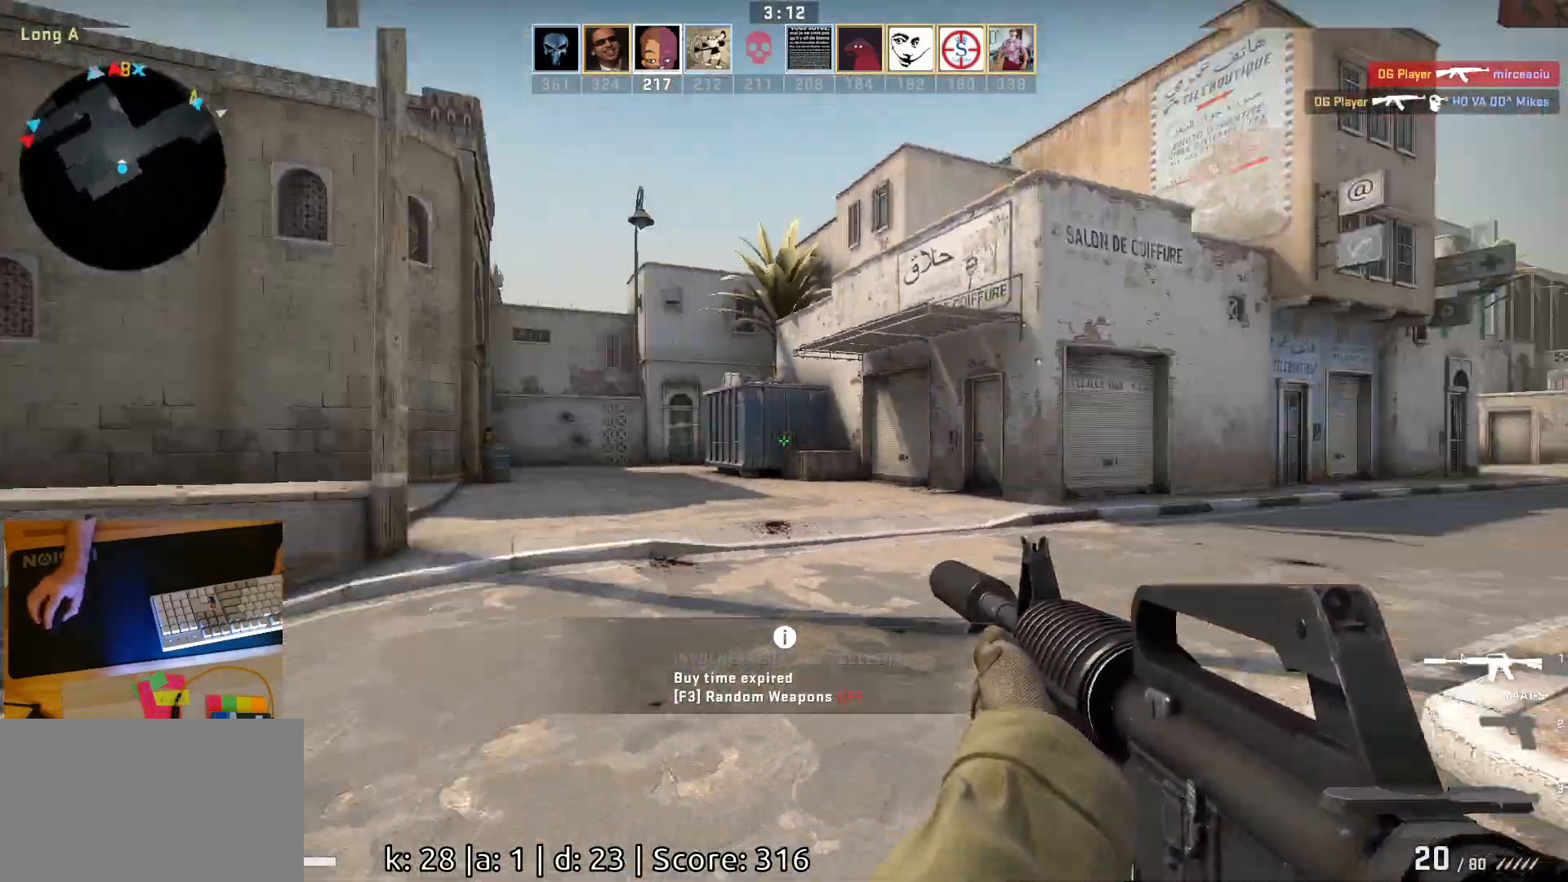
{"keys": [], "mouse": [], "events": [[117, "w", "down"], [283, "d", "up"], [400, "d", "down"], [450, "w", "up"], [467, "d", "up"]]}
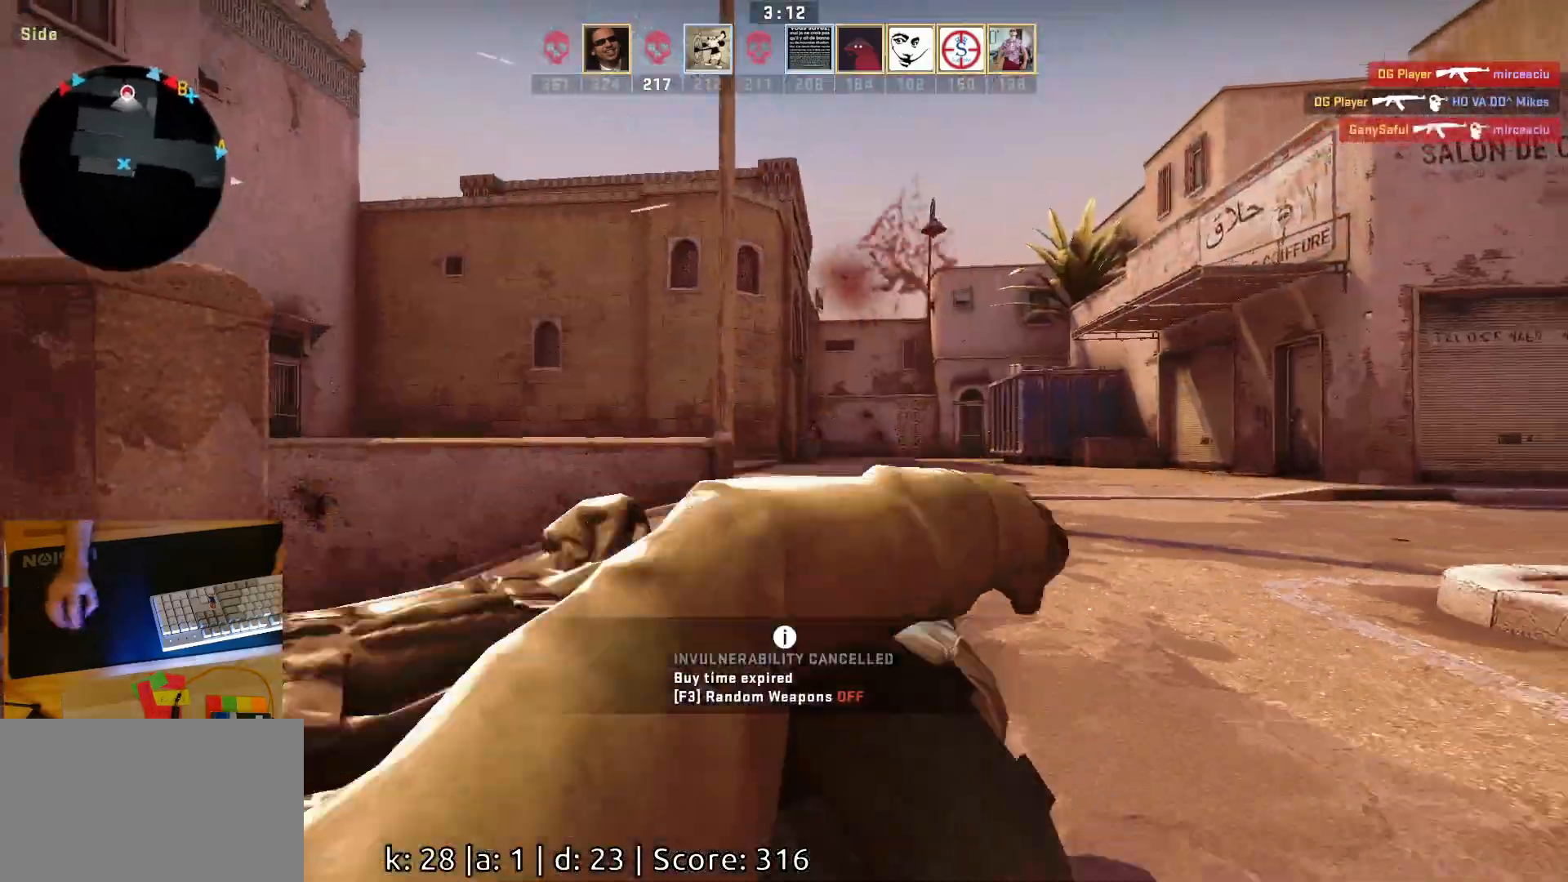
{"keys": [], "mouse": [], "events": [[17, "a", "down"], [183, "a", "up"], [217, "mouse_left", "down"], [350, "mouse_left", "up"]]}
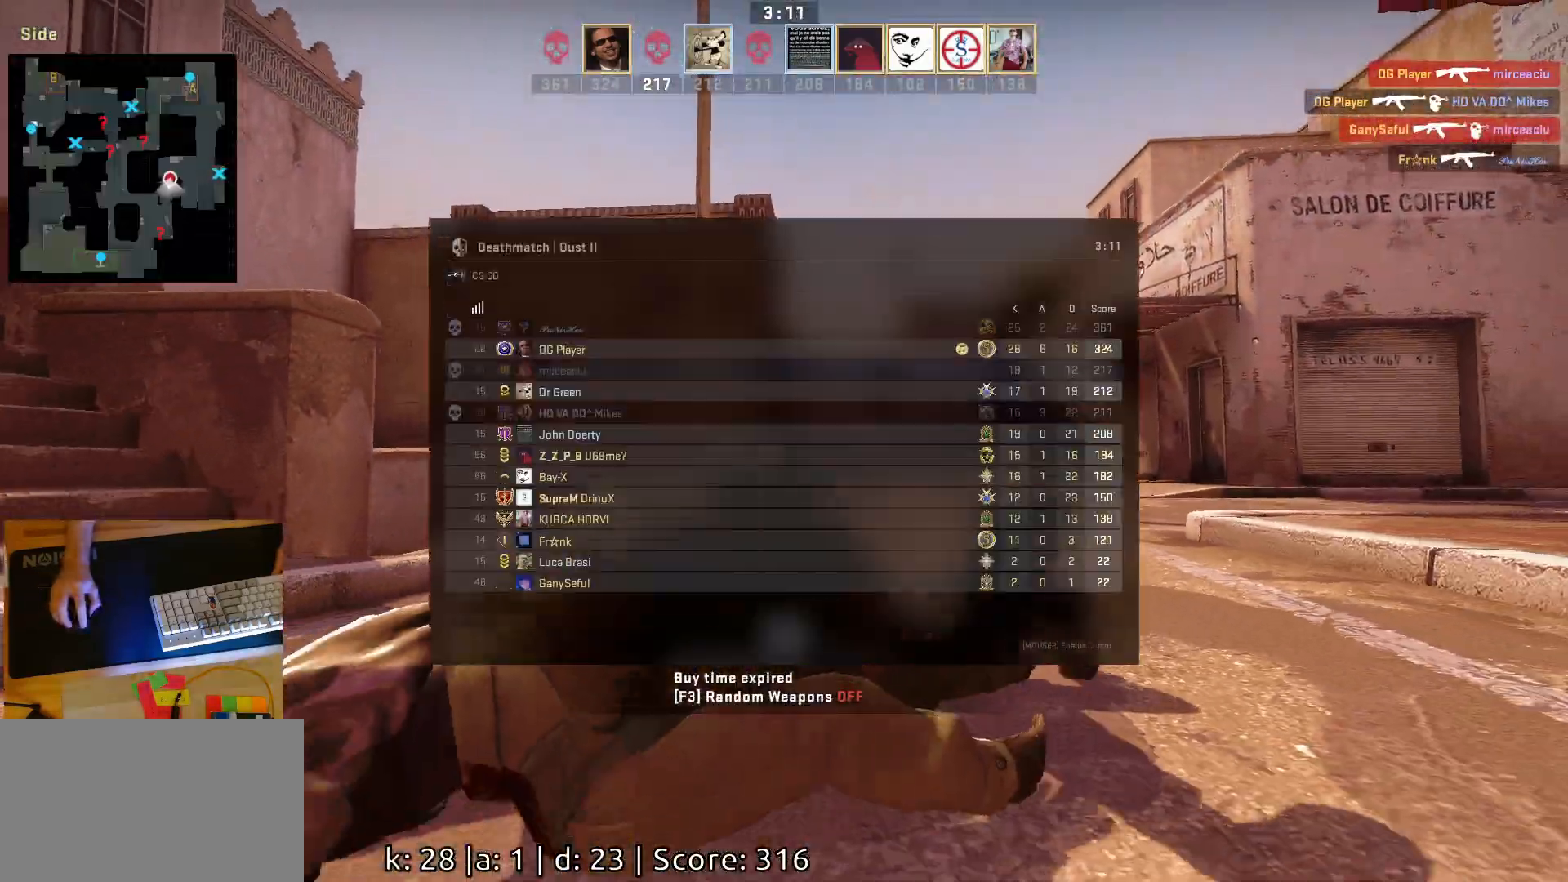
{"keys": [], "mouse": [], "events": []}
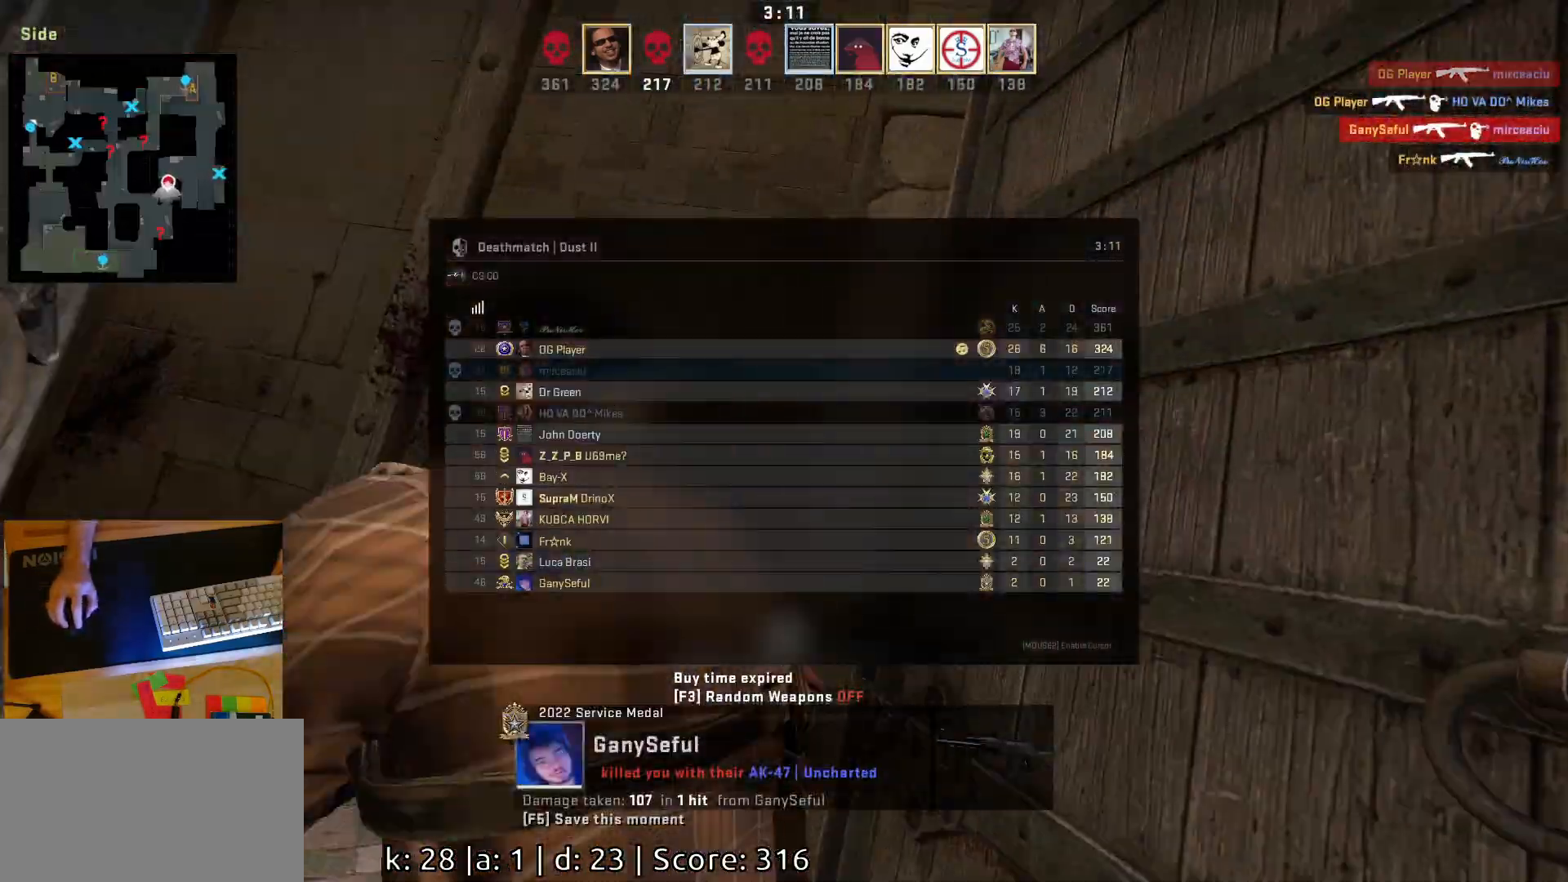
{"keys": [], "mouse": [], "events": []}
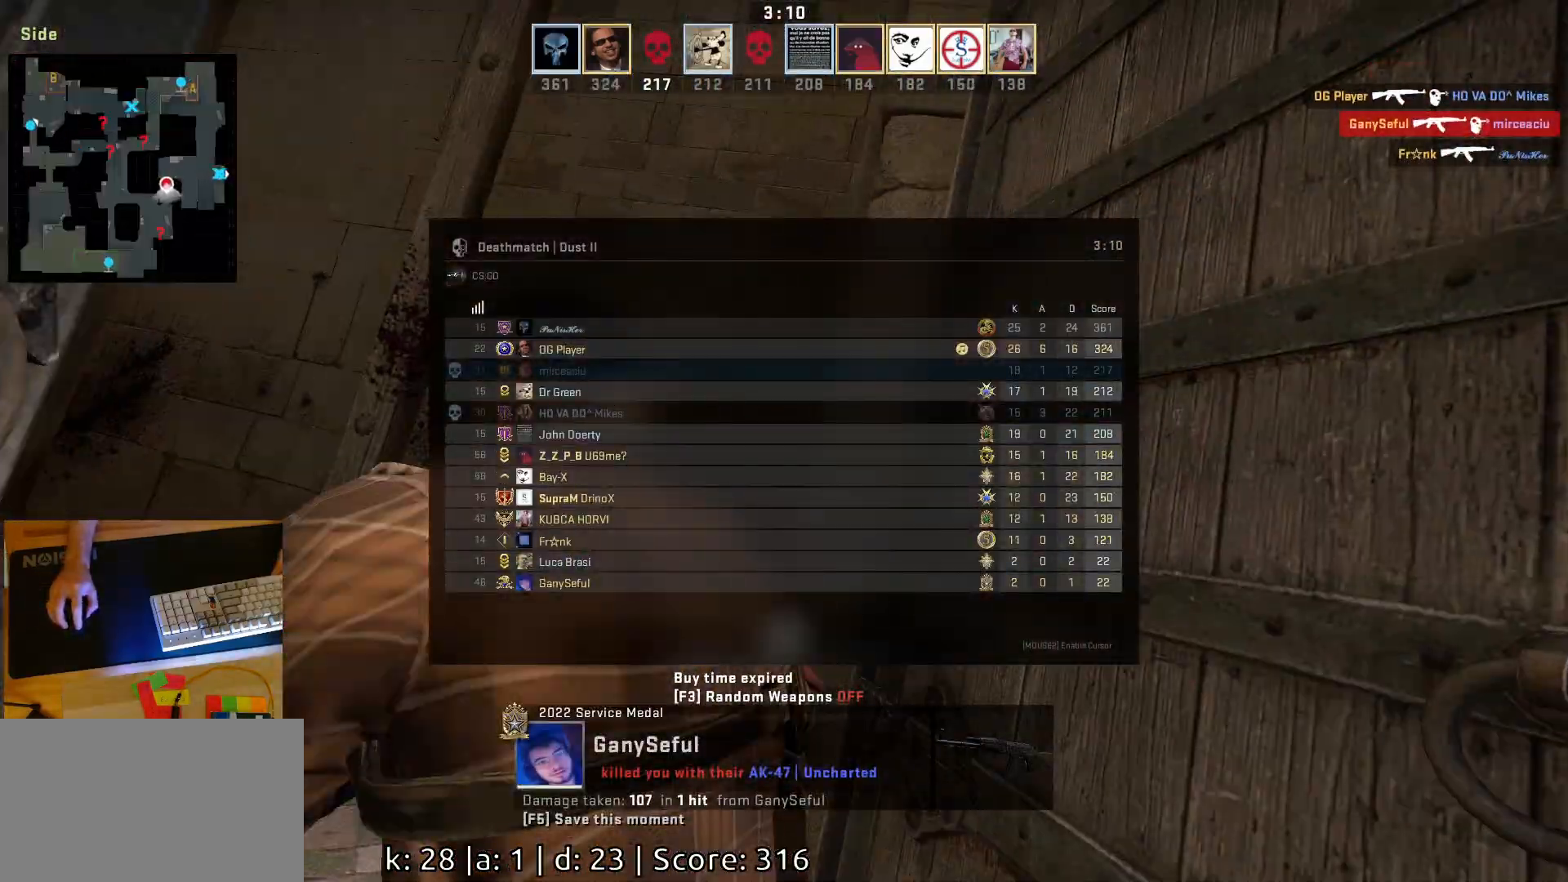
{"keys": [], "mouse": [], "events": []}
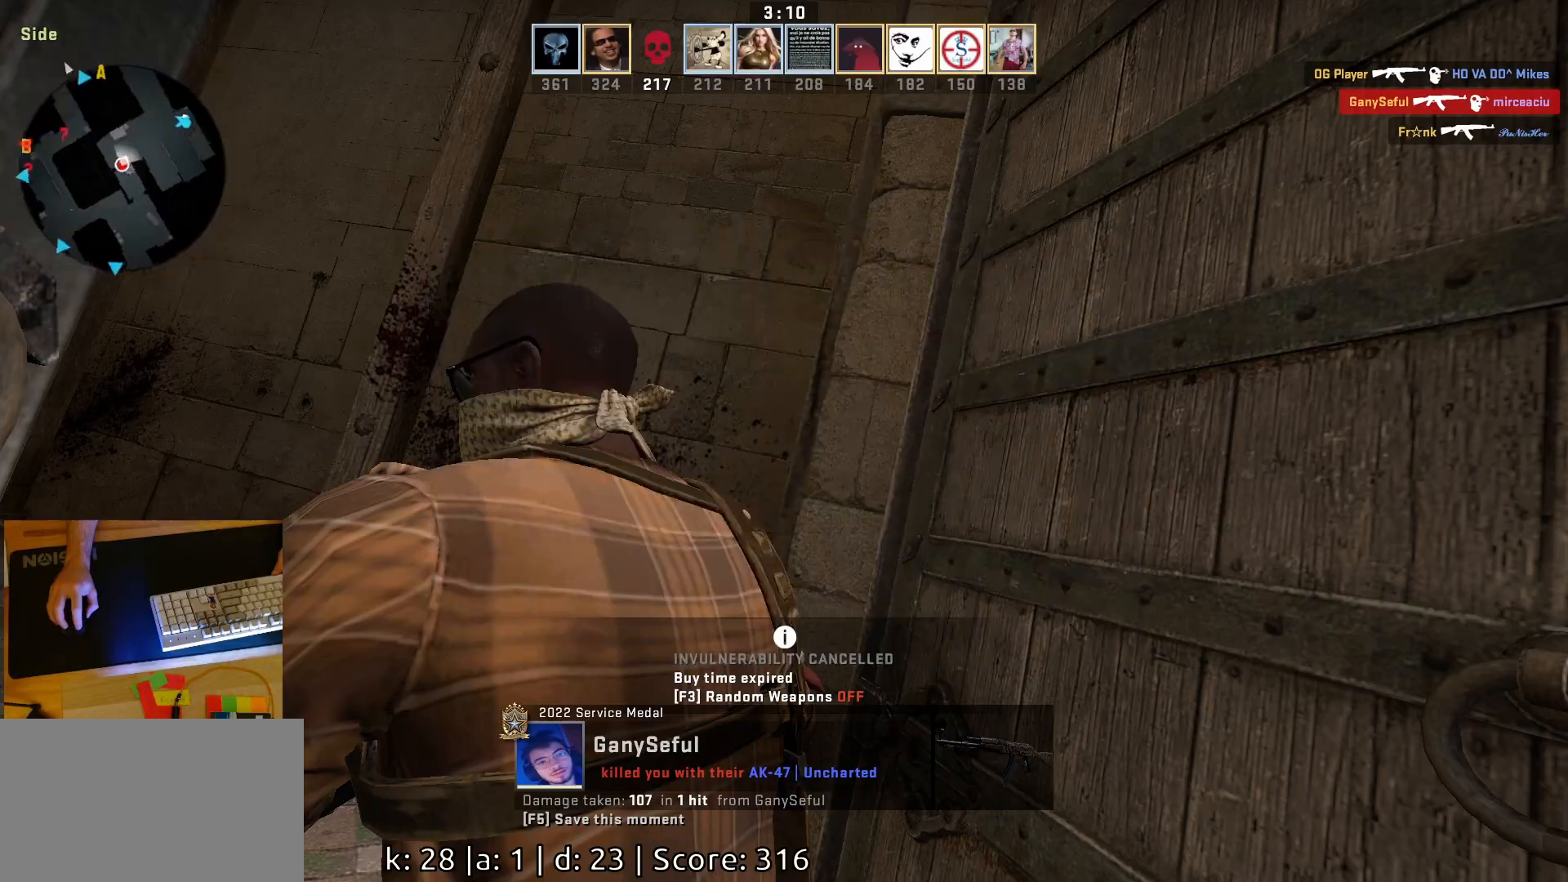
{"keys": [], "mouse": [], "events": []}
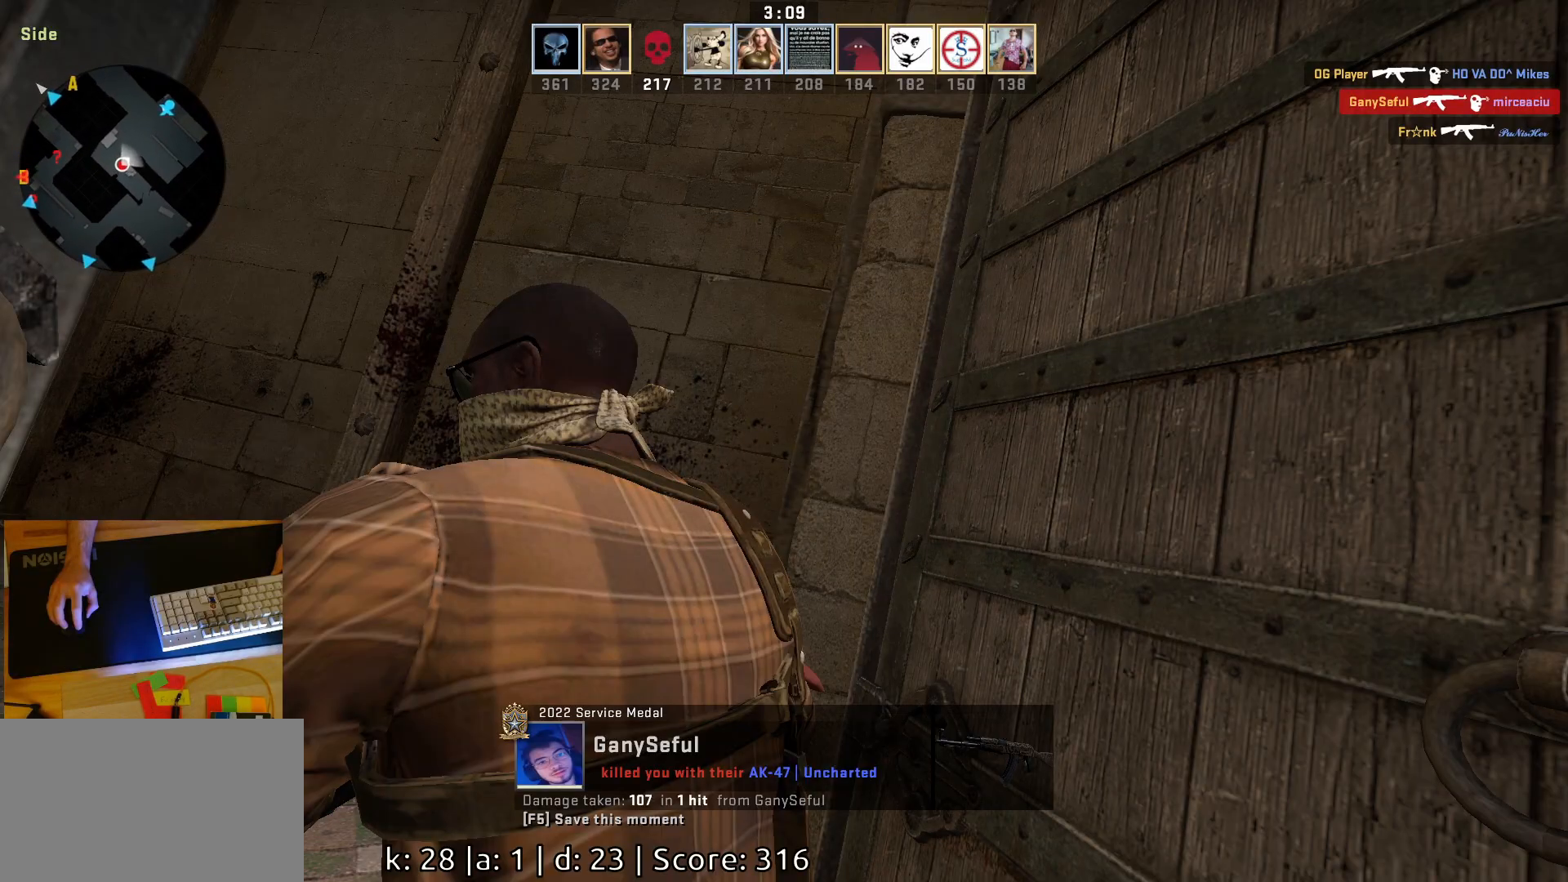
{"keys": [], "mouse": [], "events": []}